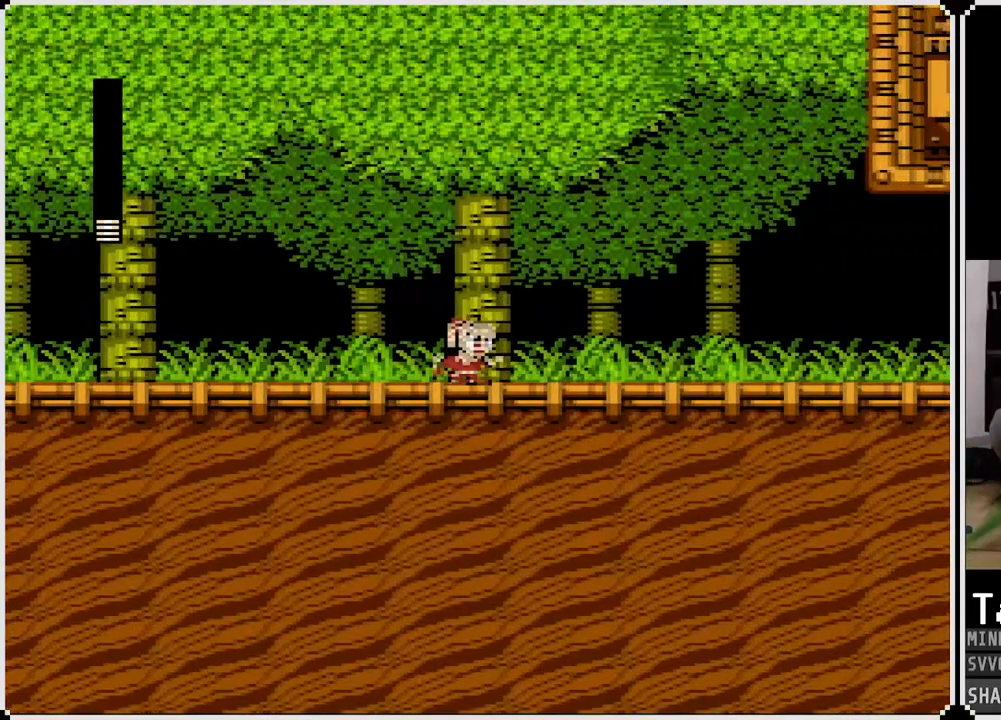
Gameplay with a controller (PlayStation layout); each line is a JSON object with the inputs held at the frame after it. "events" lists button and stick changes between this image and that frame as [ms after this image, input, new state], when the widget could be followed in between.
{"buttons": ["CROSS", "DPAD_RIGHT"], "left_stick": "center", "right_stick": "center", "events": [[433, "CROSS", "down"]]}
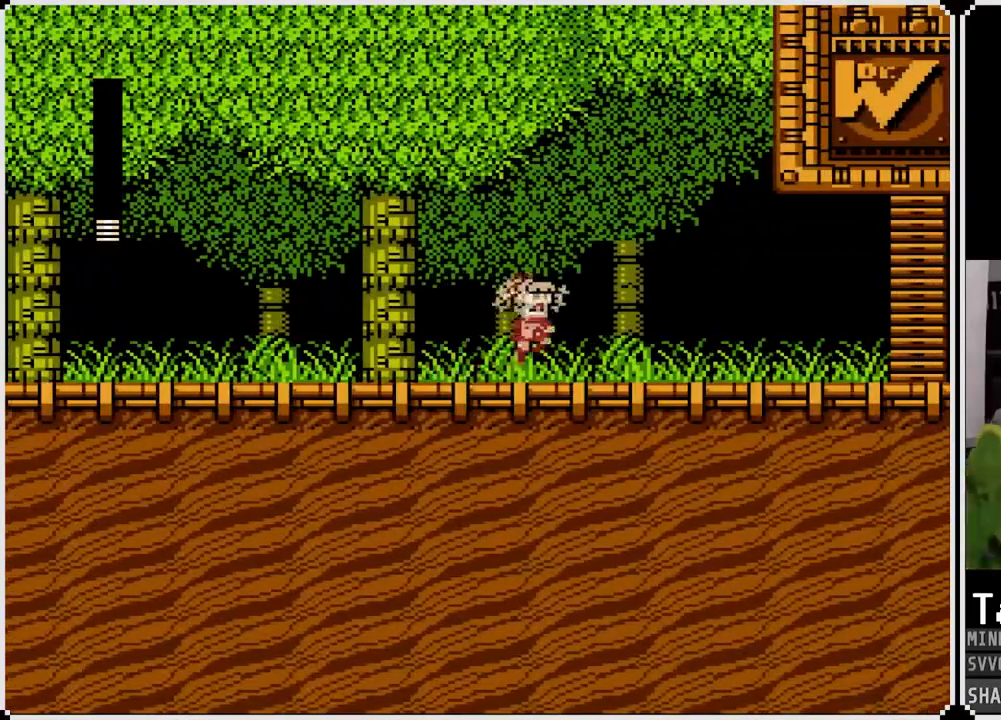
{"buttons": ["DPAD_RIGHT"], "left_stick": "center", "right_stick": "center", "events": [[33, "CROSS", "up"], [383, "CROSS", "down"], [467, "CROSS", "up"]]}
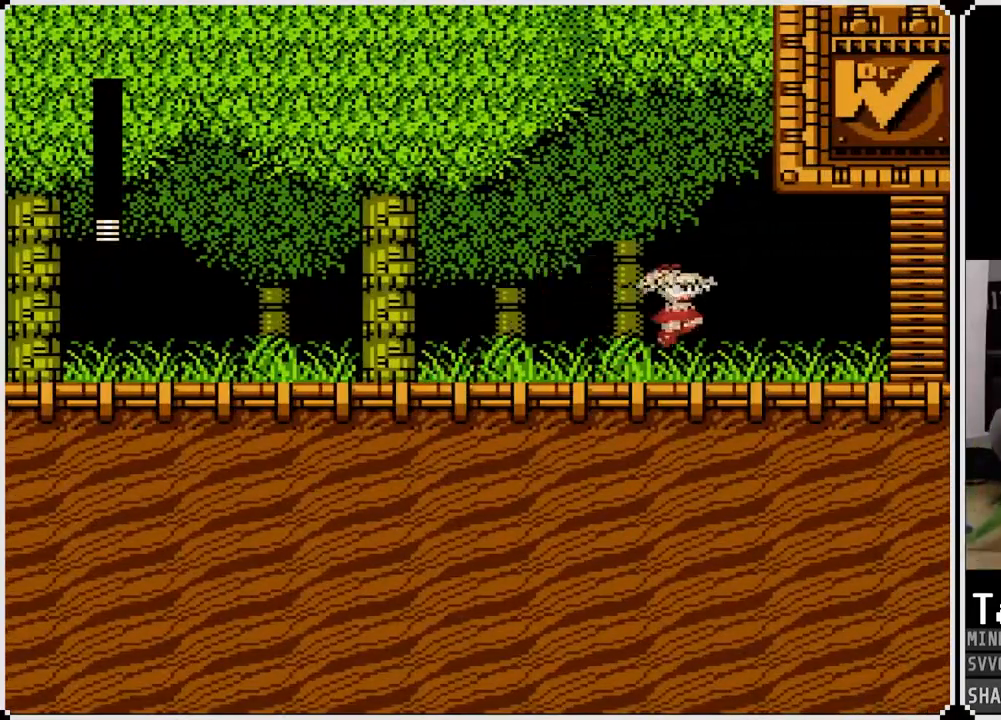
{"buttons": ["CROSS", "DPAD_RIGHT"], "left_stick": "center", "right_stick": "center", "events": [[483, "CROSS", "down"]]}
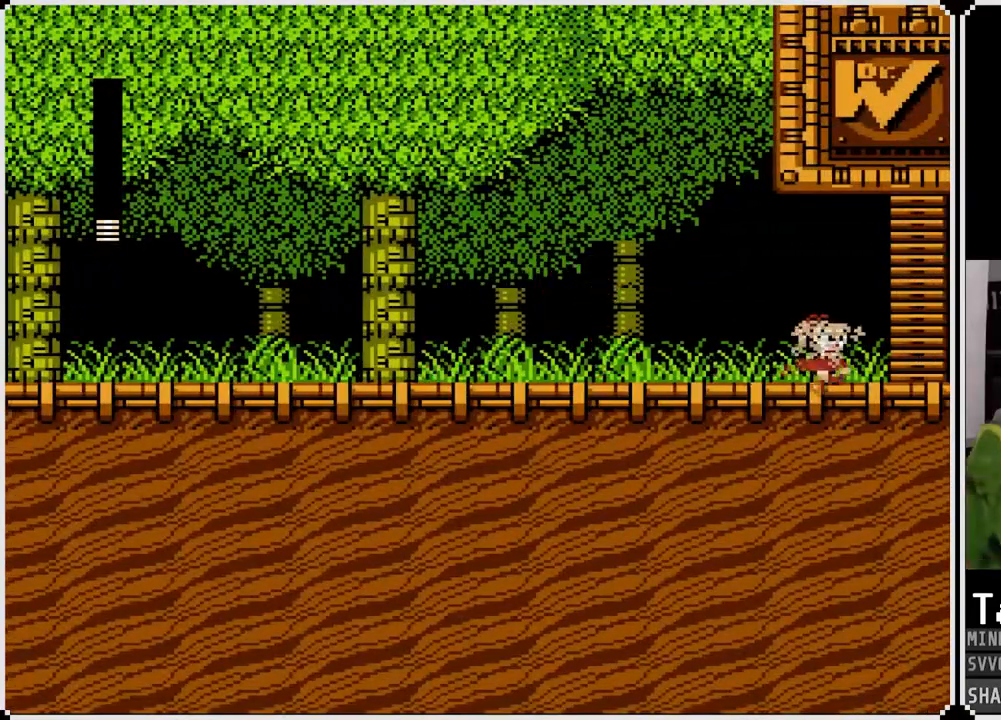
{"buttons": ["DPAD_RIGHT"], "left_stick": "center", "right_stick": "center", "events": [[67, "CROSS", "up"]]}
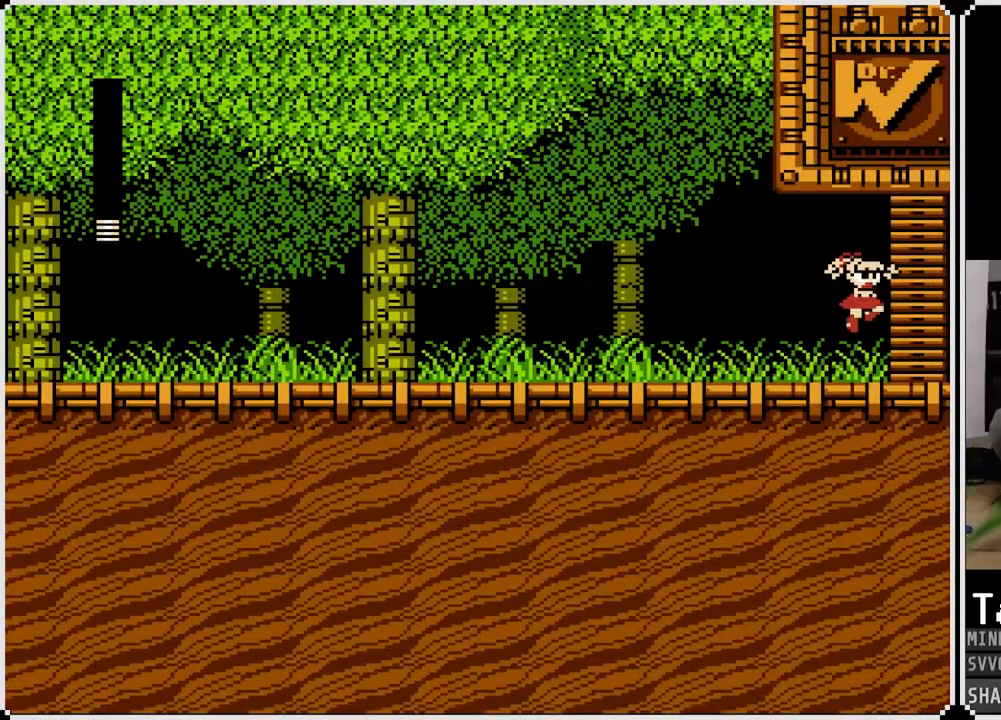
{"buttons": ["DPAD_RIGHT"], "left_stick": "center", "right_stick": "center", "events": []}
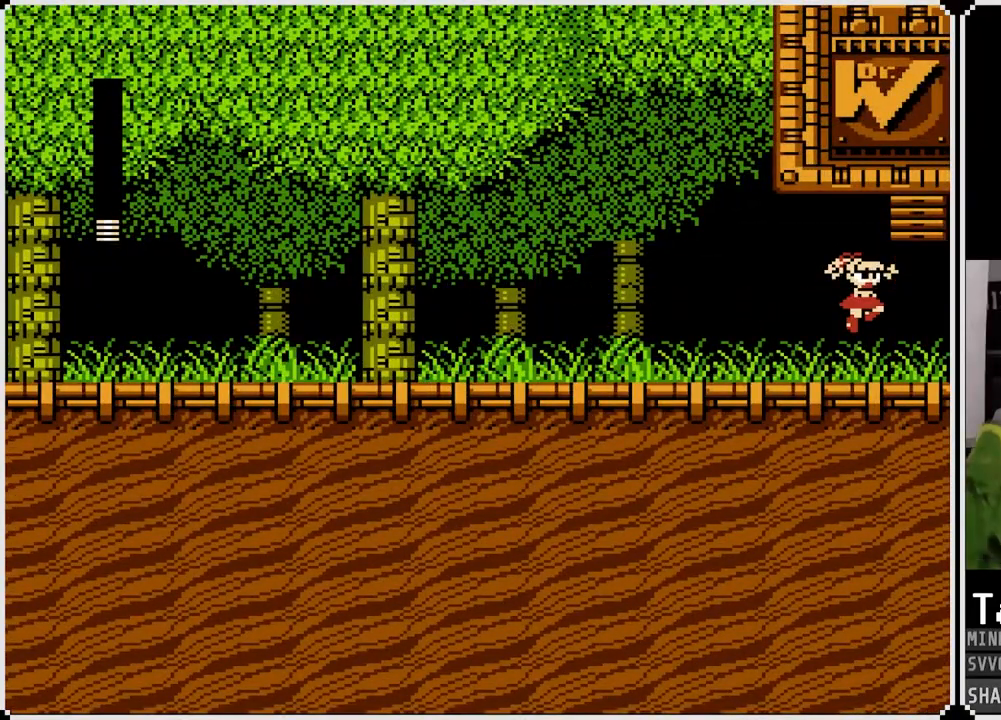
{"buttons": ["DPAD_RIGHT"], "left_stick": "center", "right_stick": "center", "events": []}
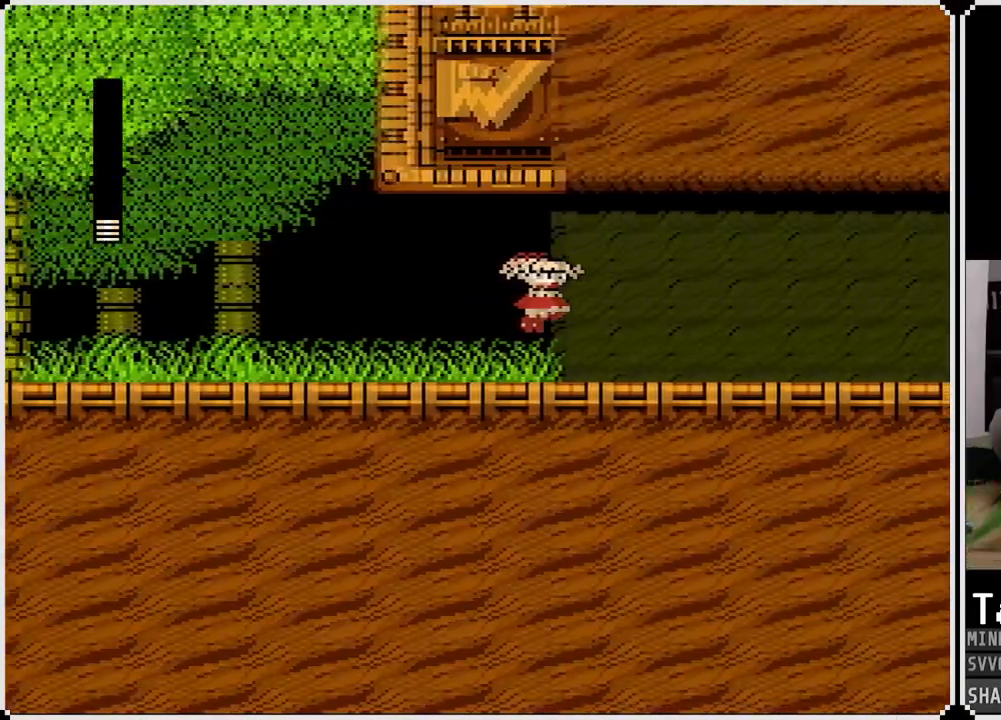
{"buttons": ["DPAD_RIGHT"], "left_stick": "center", "right_stick": "center", "events": []}
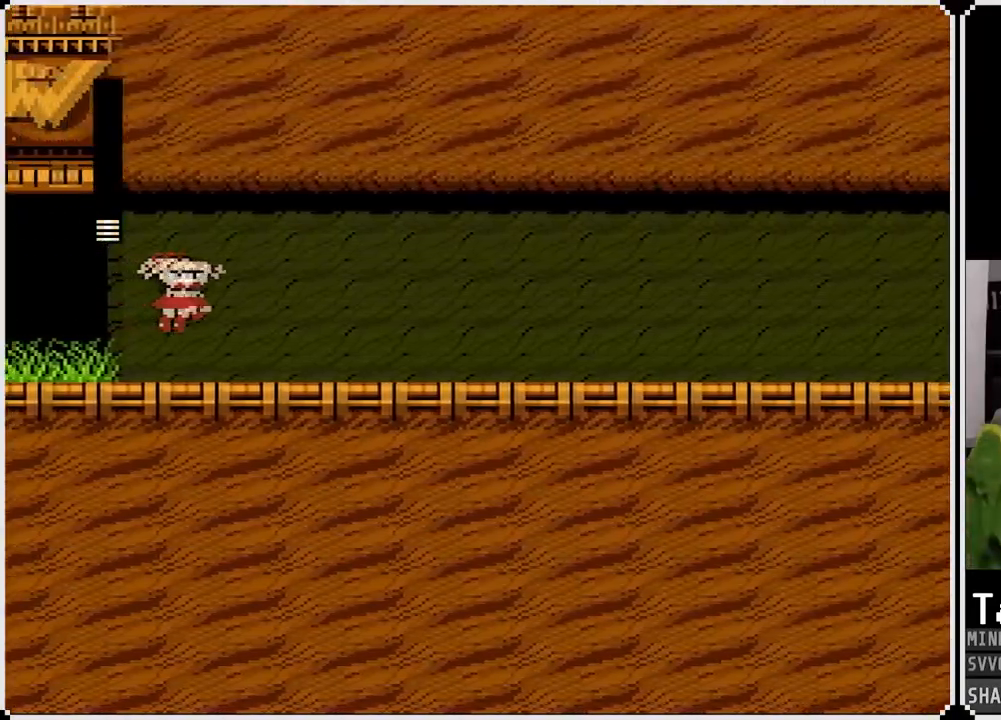
{"buttons": ["DPAD_RIGHT"], "left_stick": "center", "right_stick": "center", "events": []}
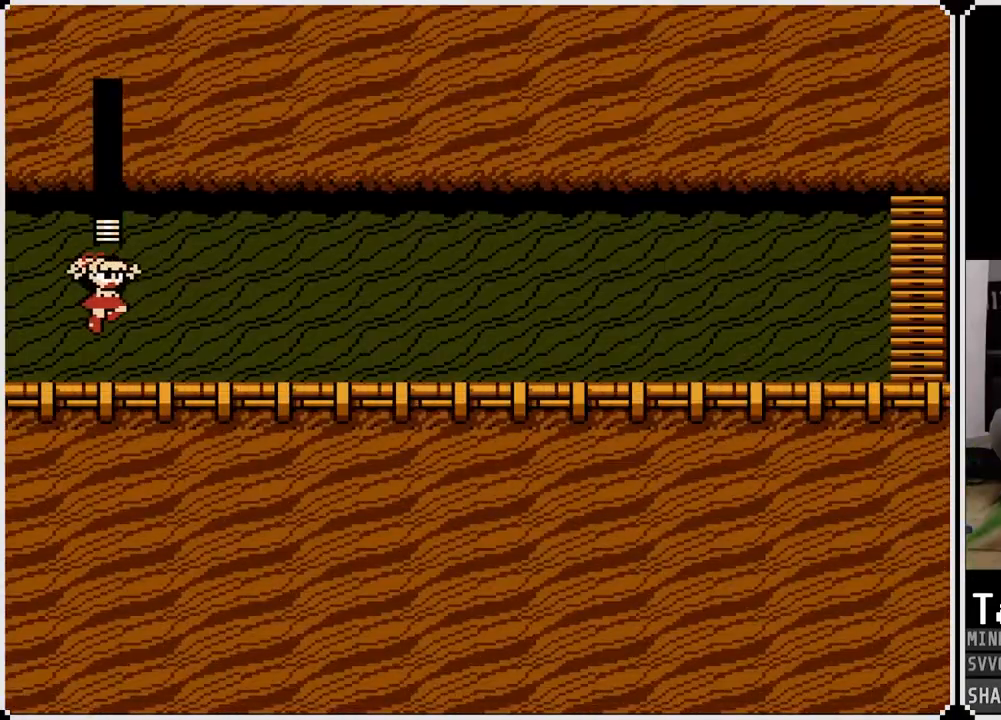
{"buttons": ["DPAD_RIGHT"], "left_stick": "center", "right_stick": "center", "events": []}
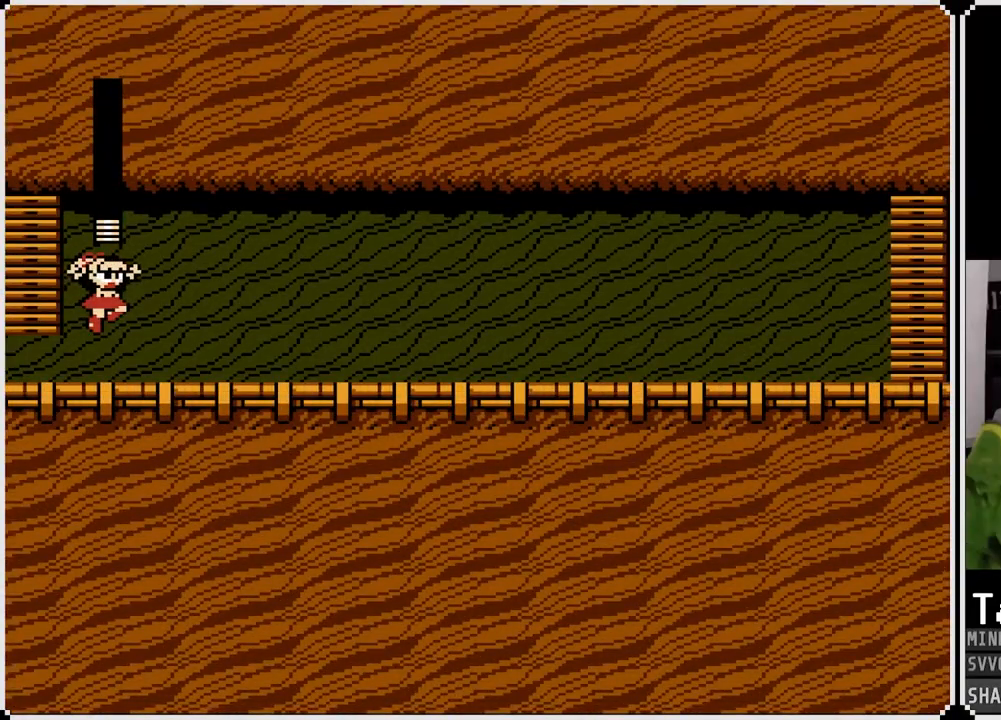
{"buttons": ["DPAD_RIGHT"], "left_stick": "center", "right_stick": "center", "events": []}
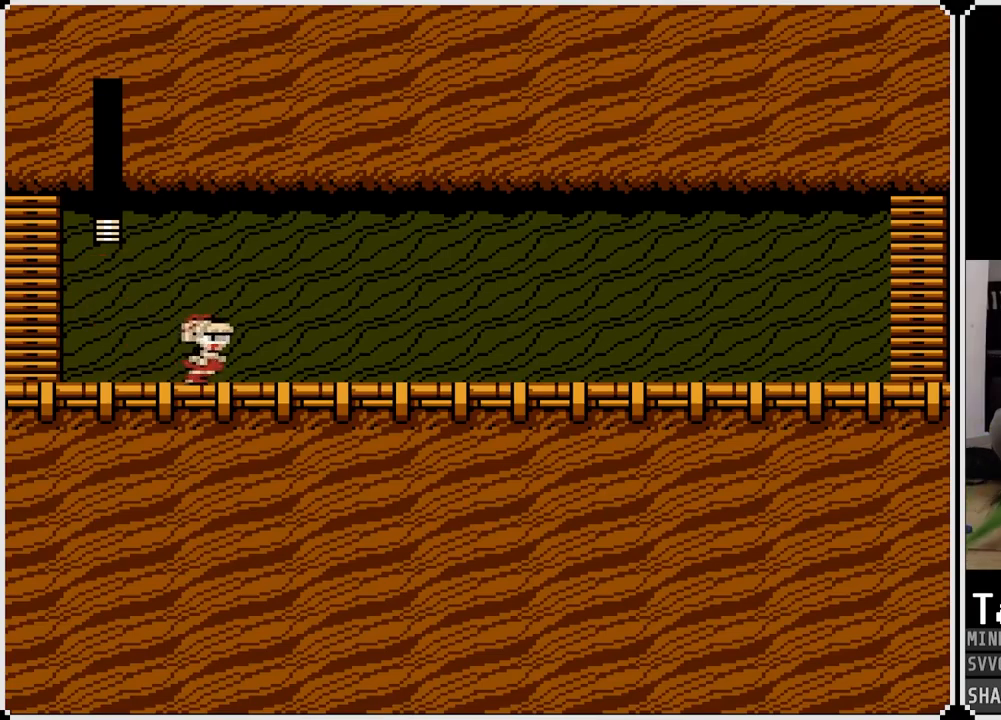
{"buttons": ["DPAD_RIGHT"], "left_stick": "center", "right_stick": "center", "events": []}
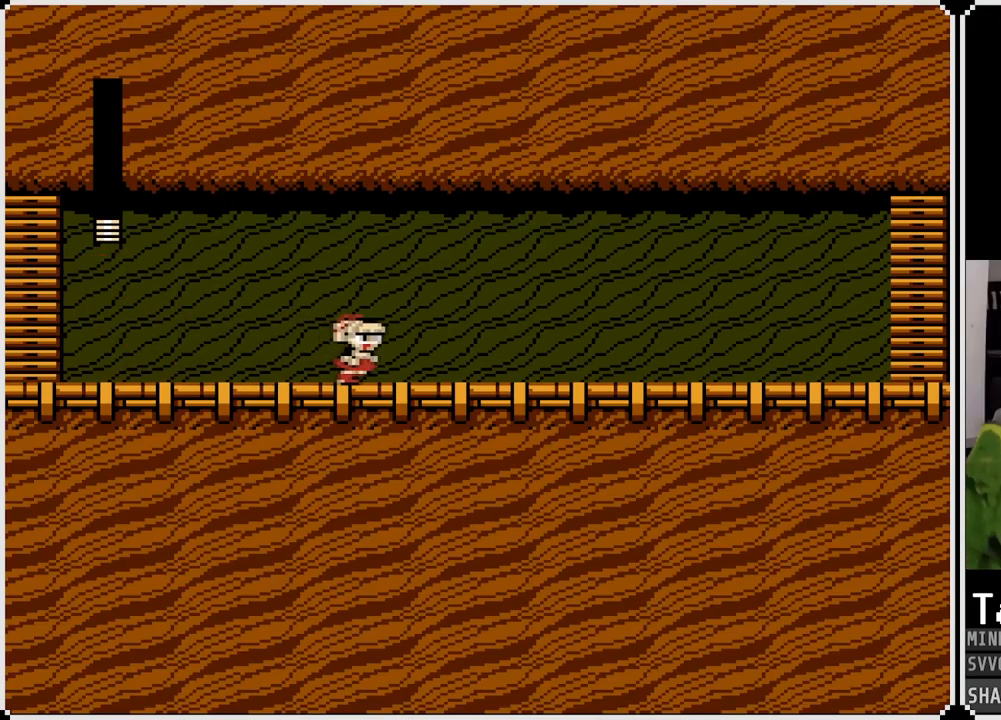
{"buttons": ["DPAD_RIGHT"], "left_stick": "center", "right_stick": "center", "events": []}
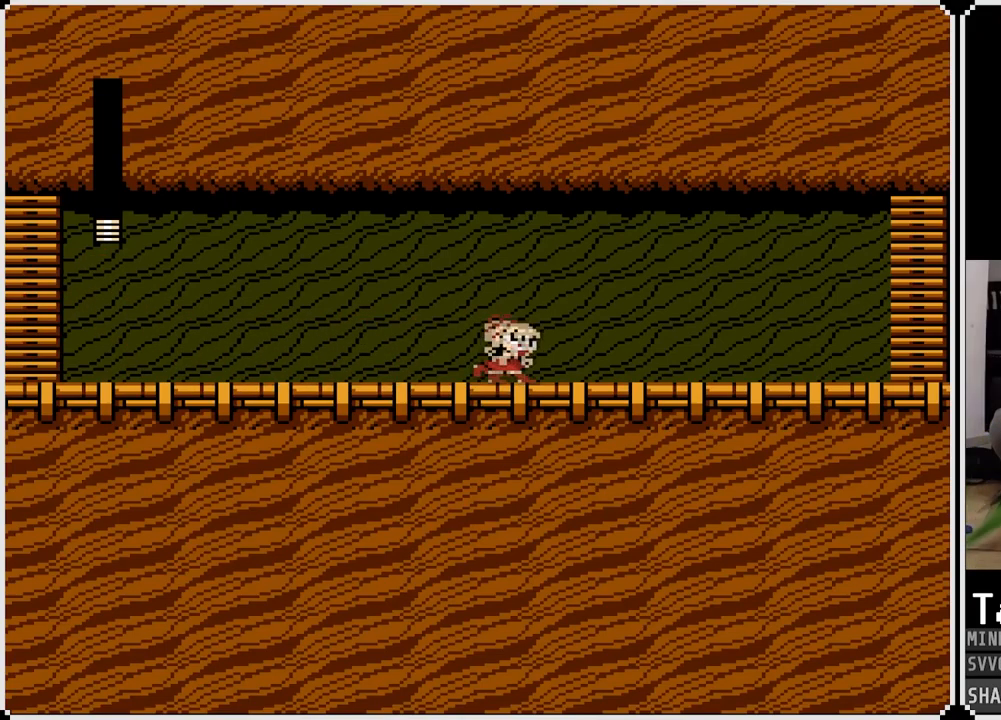
{"buttons": ["DPAD_RIGHT"], "left_stick": "center", "right_stick": "center", "events": []}
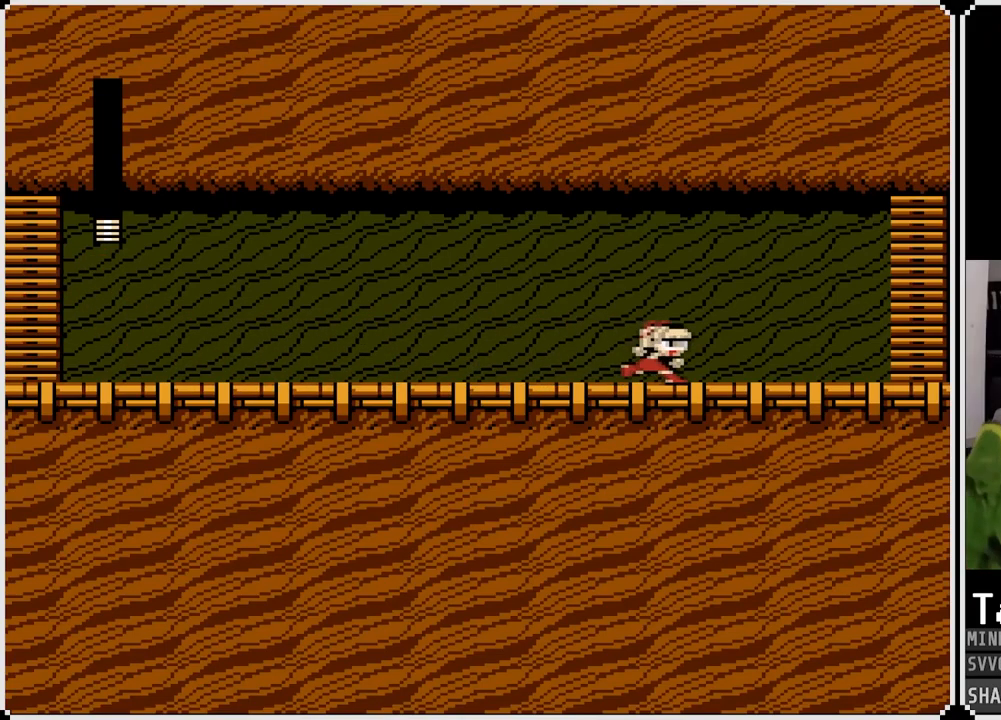
{"buttons": [], "left_stick": "center", "right_stick": "center", "events": [[383, "DPAD_RIGHT", "up"]]}
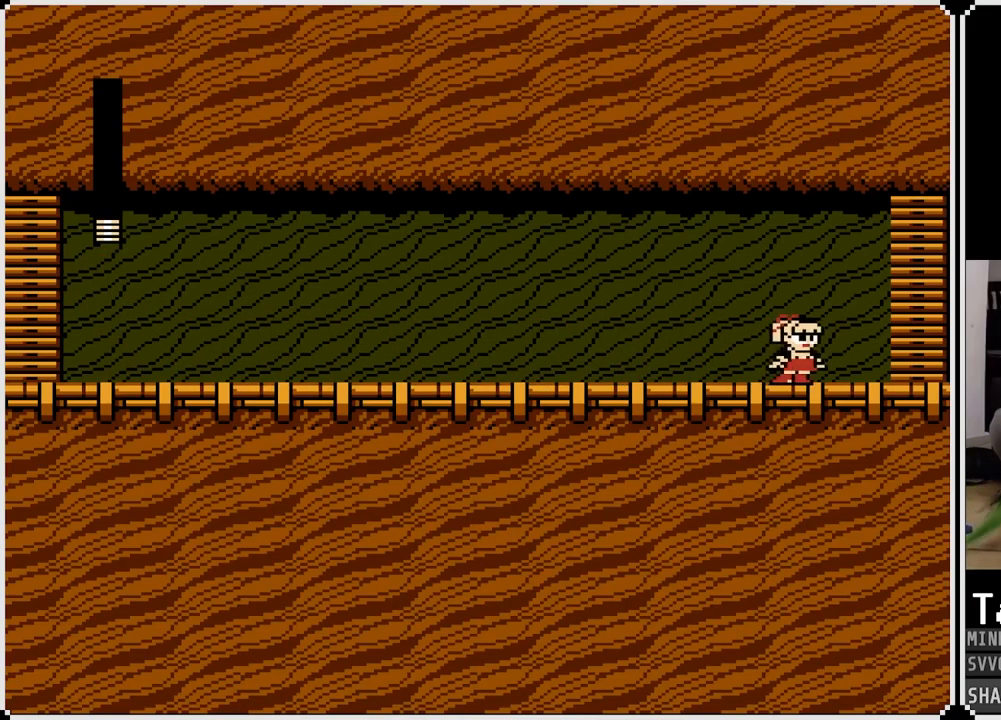
{"buttons": [], "left_stick": "center", "right_stick": "center", "events": []}
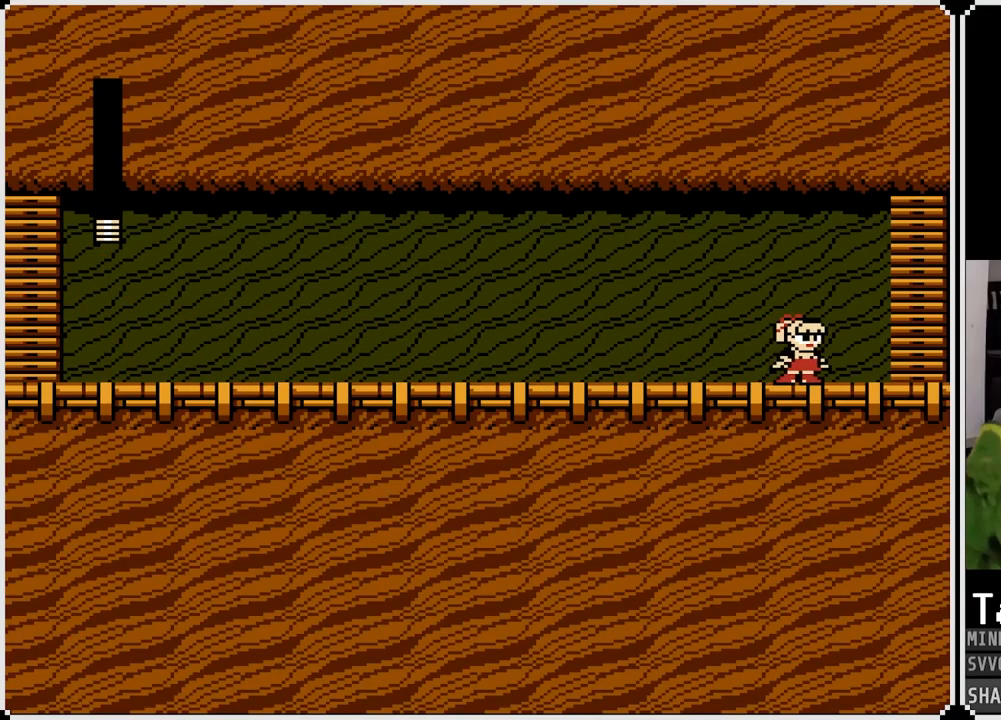
{"buttons": [], "left_stick": "center", "right_stick": "center", "events": []}
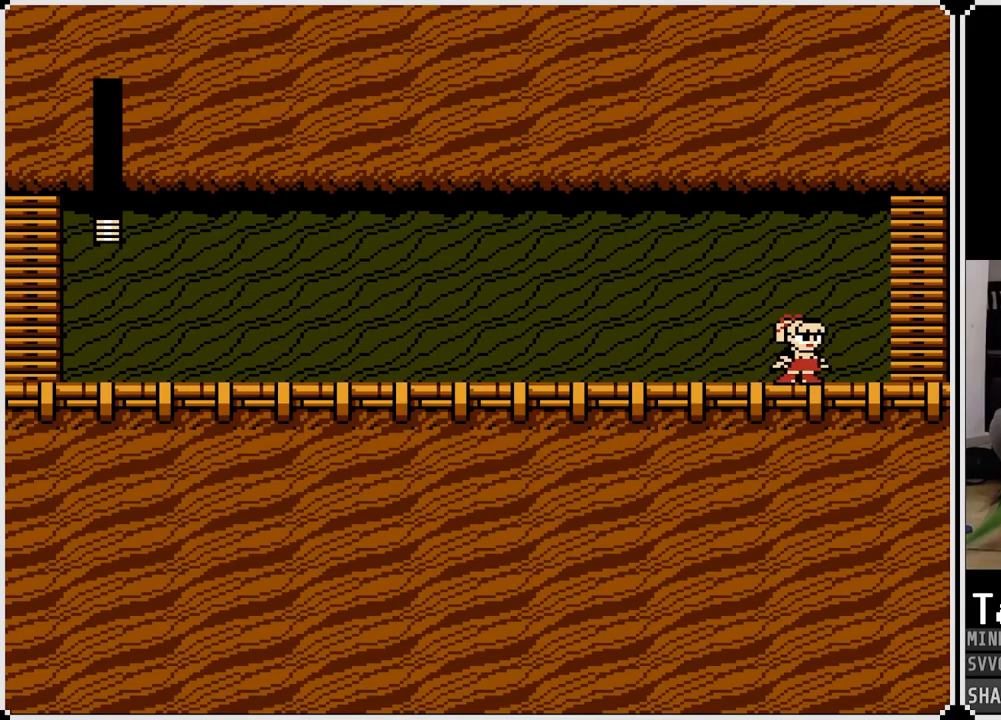
{"buttons": [], "left_stick": "center", "right_stick": "center", "events": []}
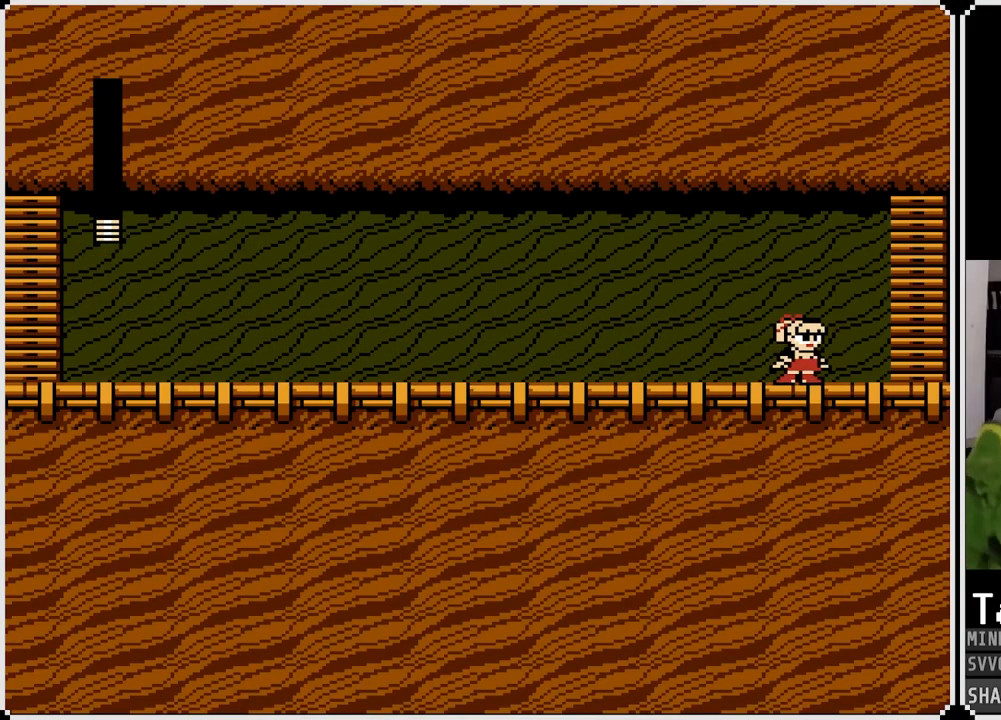
{"buttons": [], "left_stick": "center", "right_stick": "center", "events": []}
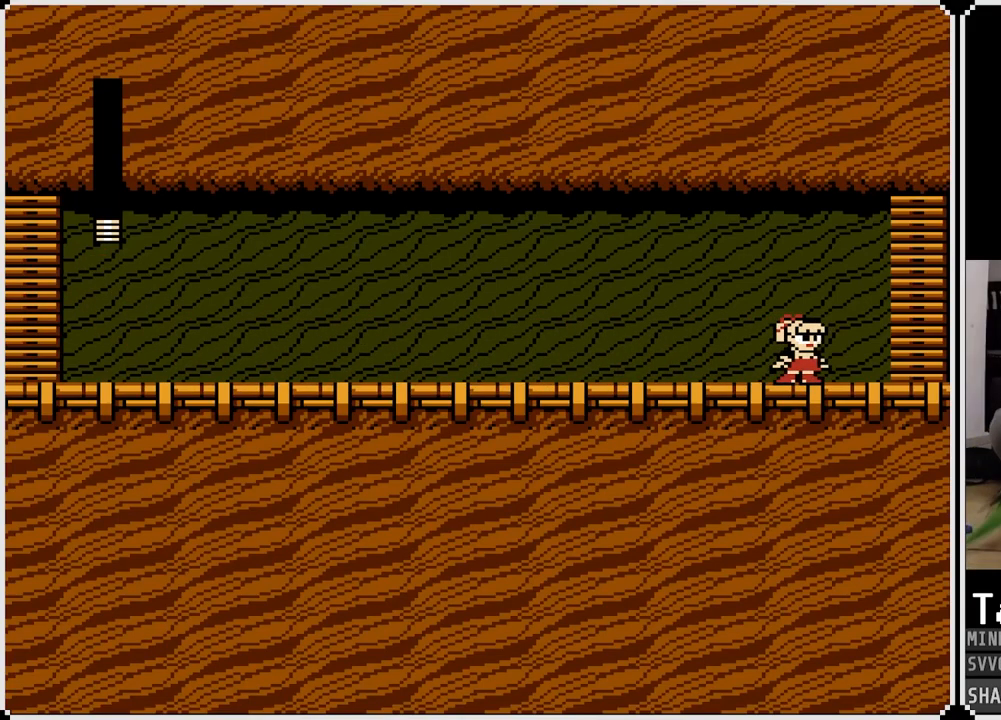
{"buttons": [], "left_stick": "center", "right_stick": "left", "events": [[500, "right_stick", "left"]]}
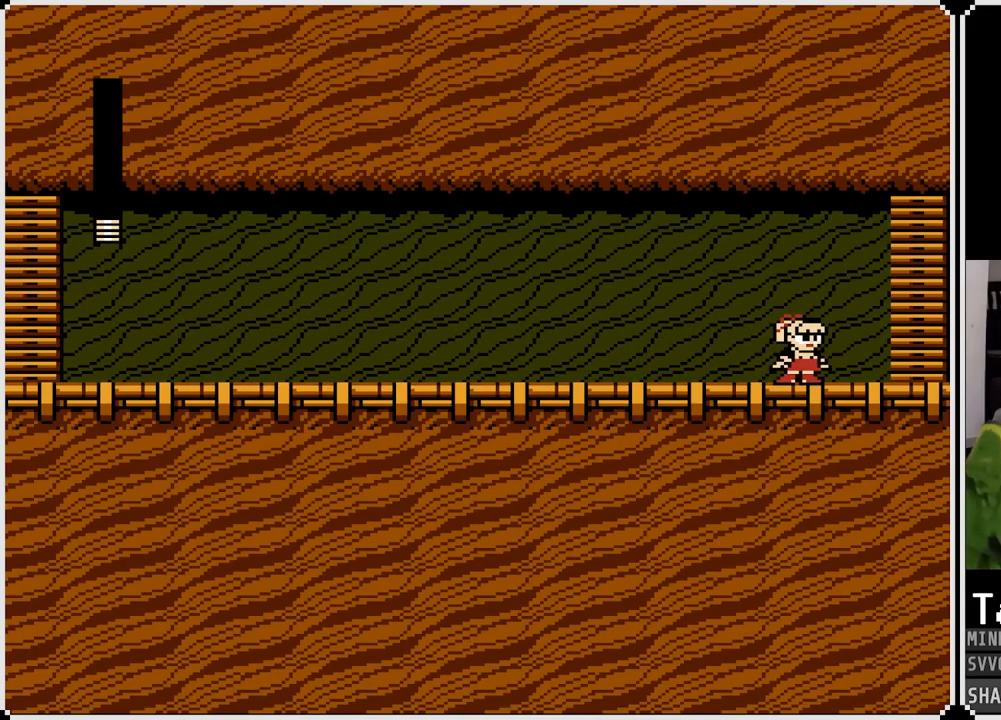
{"buttons": [], "left_stick": "center", "right_stick": "center", "events": [[100, "right_stick", "center"]]}
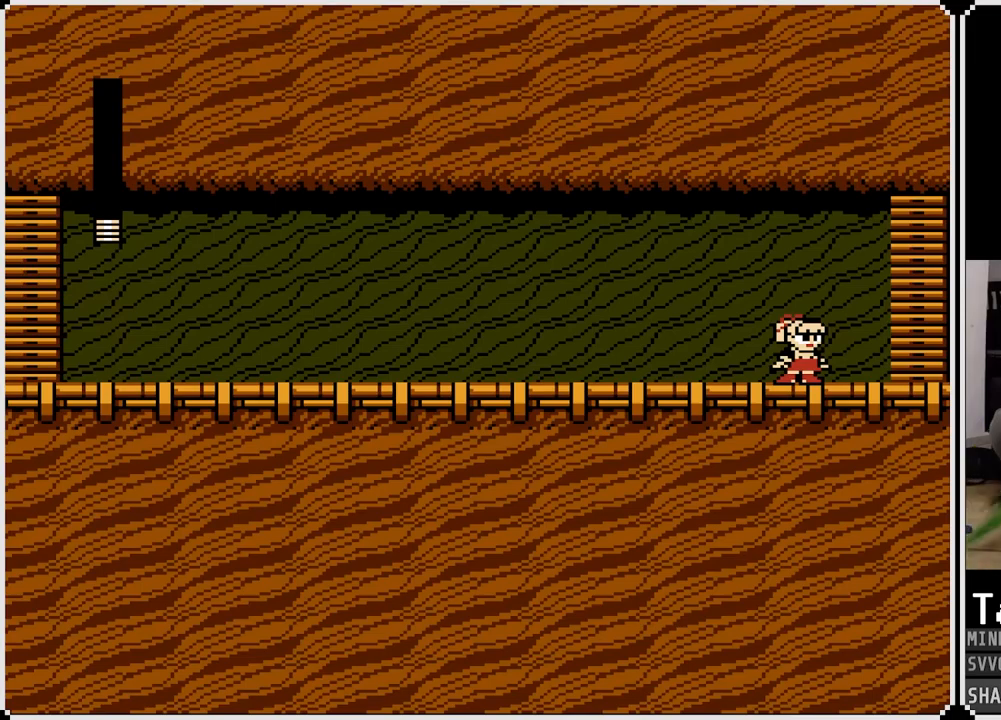
{"buttons": [], "left_stick": "center", "right_stick": "center", "events": []}
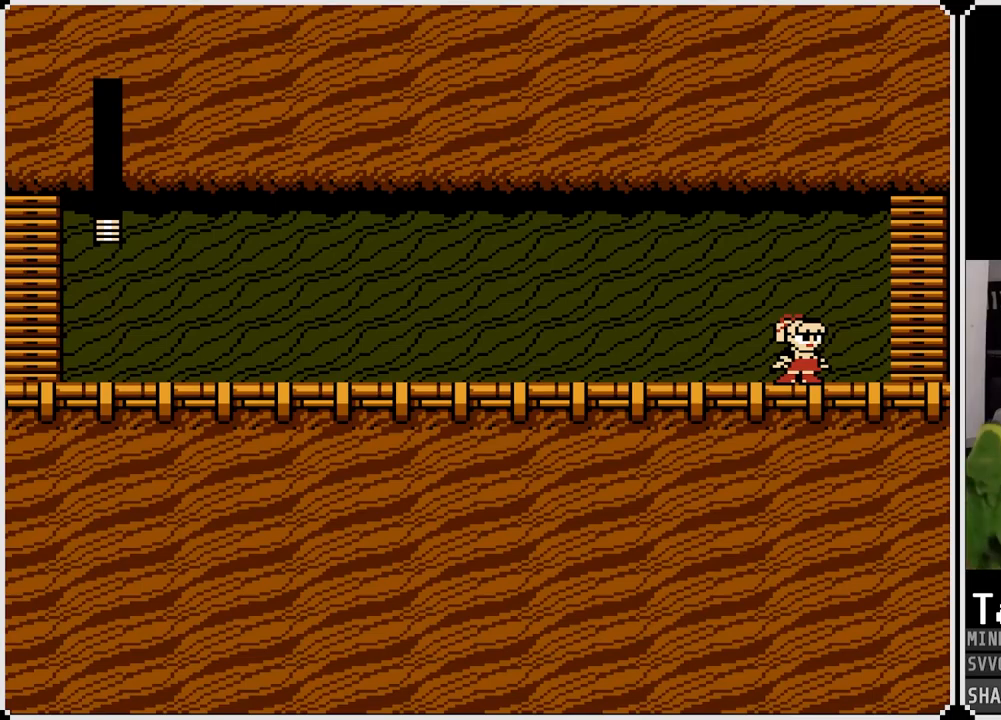
{"buttons": [], "left_stick": "center", "right_stick": "center", "events": []}
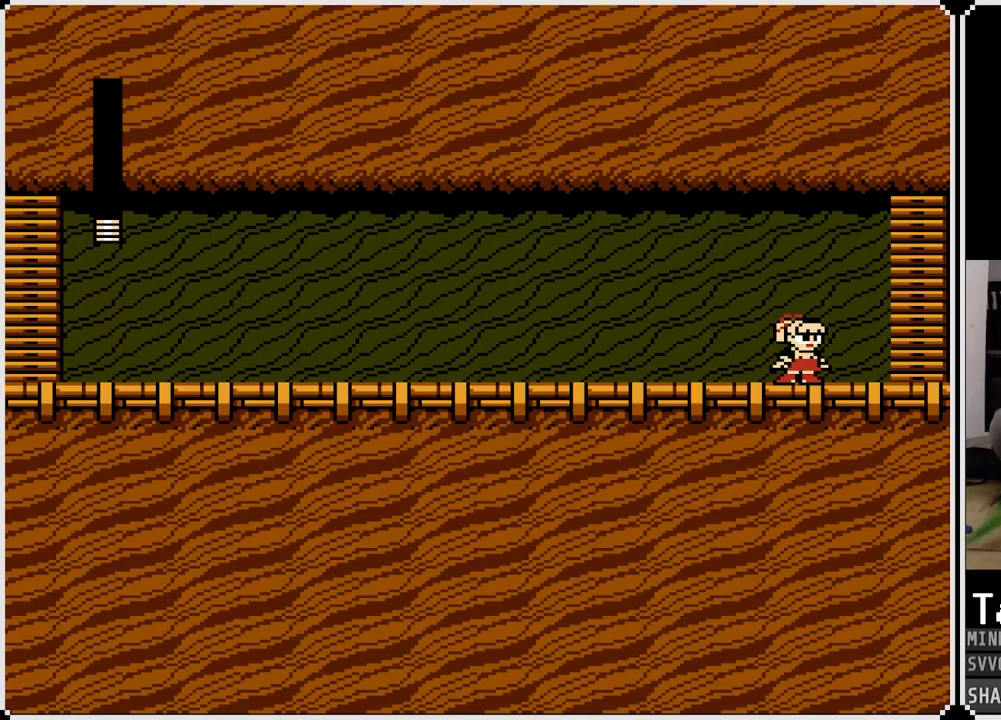
{"buttons": [], "left_stick": "center", "right_stick": "center", "events": []}
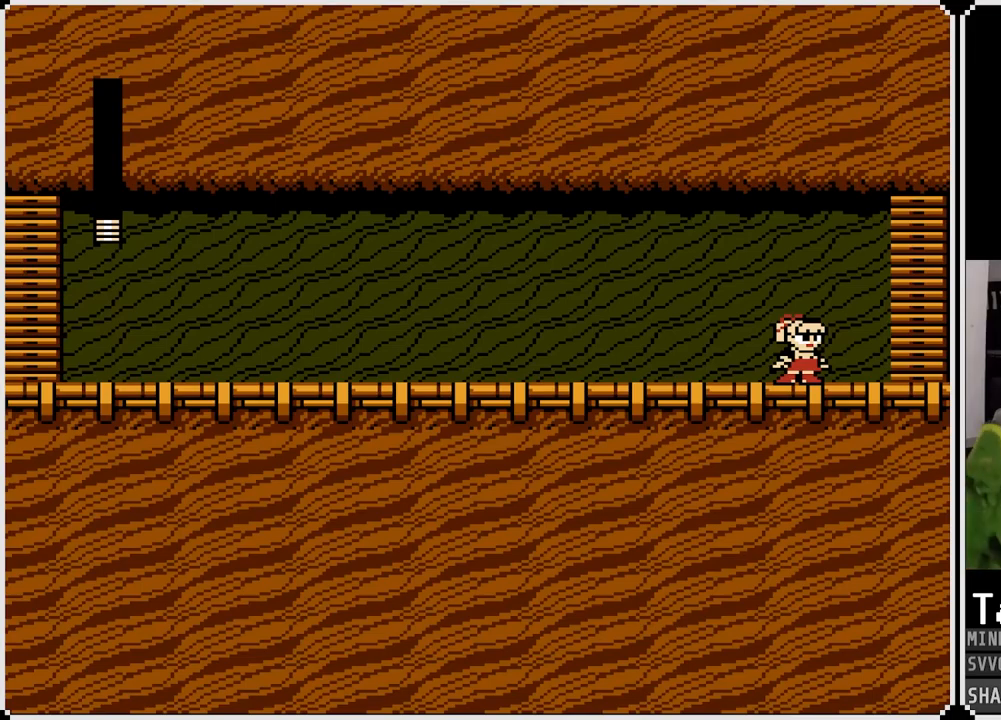
{"buttons": ["CROSS", "DPAD_RIGHT"], "left_stick": "center", "right_stick": "center", "events": [[300, "DPAD_RIGHT", "down"], [450, "CROSS", "down"]]}
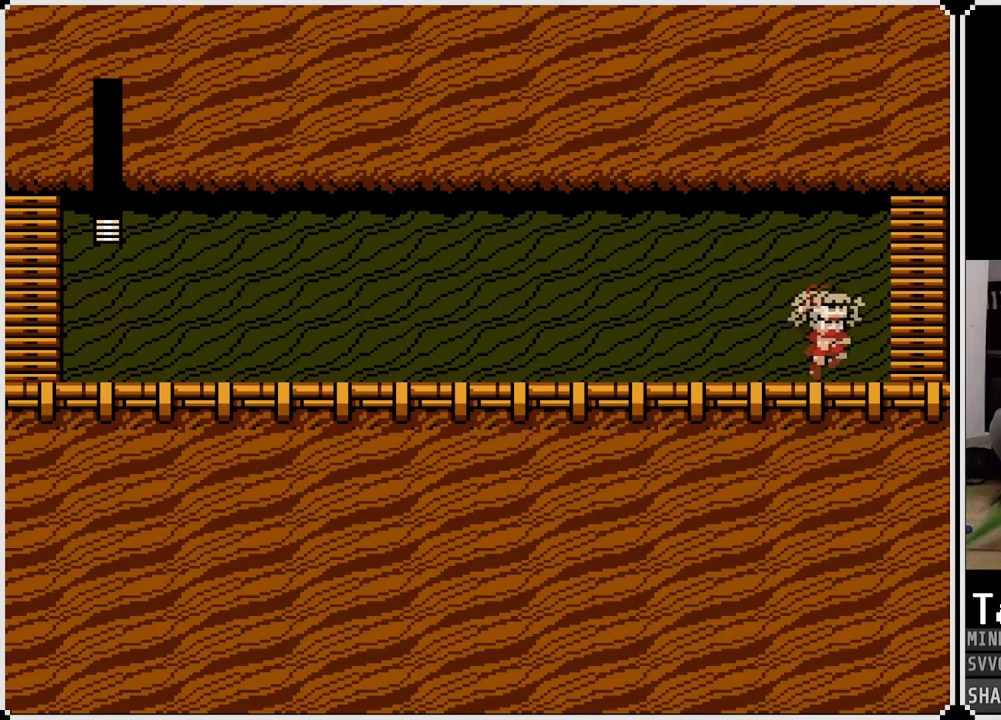
{"buttons": ["DPAD_RIGHT"], "left_stick": "center", "right_stick": "center", "events": [[50, "CROSS", "up"]]}
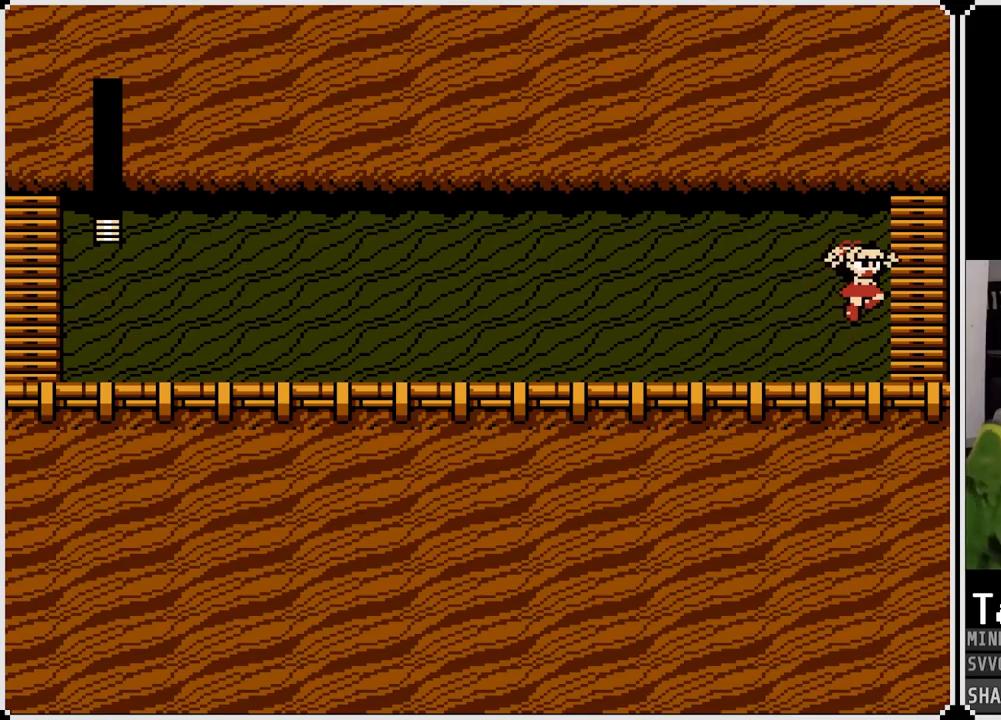
{"buttons": [], "left_stick": "center", "right_stick": "center", "events": [[433, "DPAD_RIGHT", "up"]]}